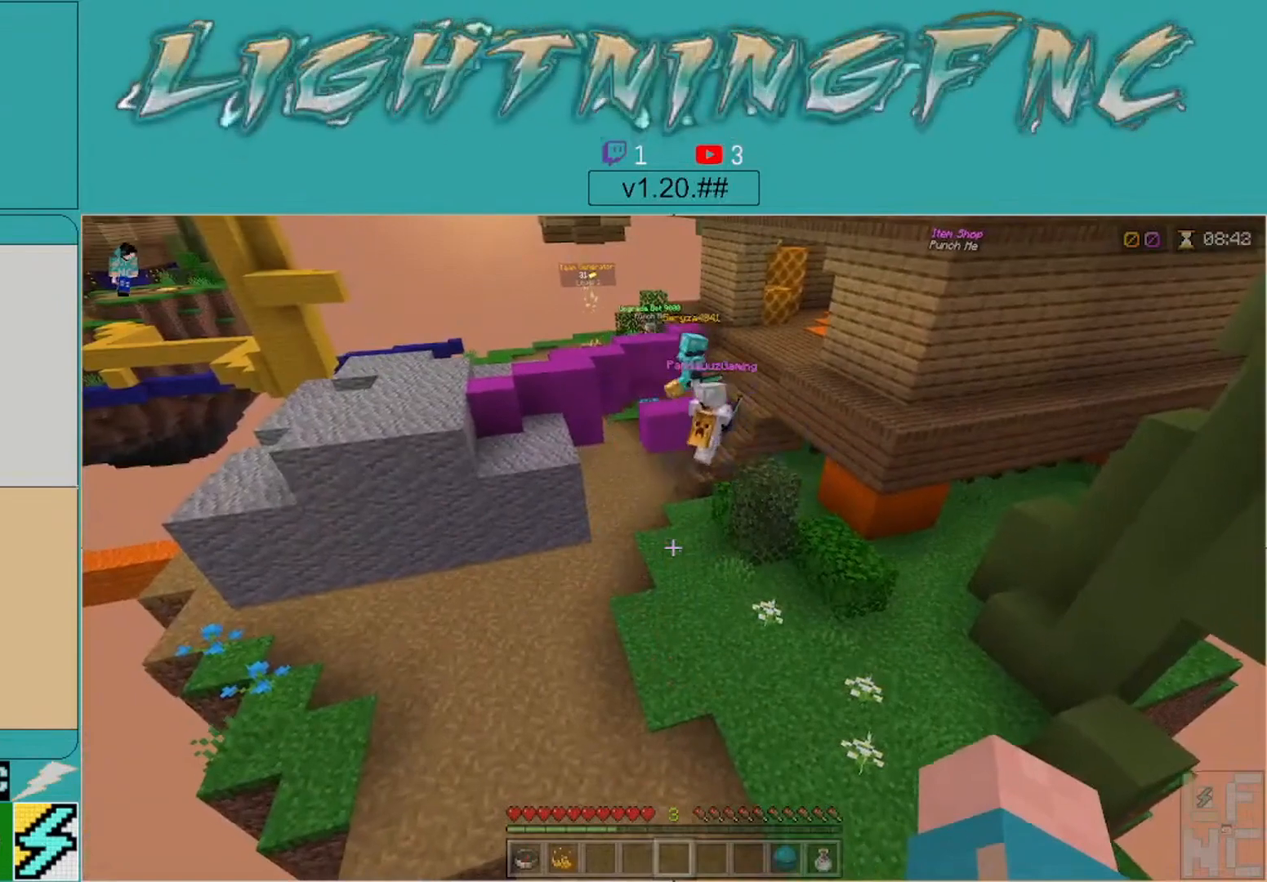
Gameplay with a controller (Xbox layout); each line is a JSON object with the inputs held at the frame after it. "events" lists button and stick changes between this image and that frame as [ms after this image, input, new state], when the widget could be followed in between.
{"buttons": [], "left_stick": "center", "right_stick": "center", "events": [[200, "left_stick", "up-left"], [367, "left_stick", "center"]]}
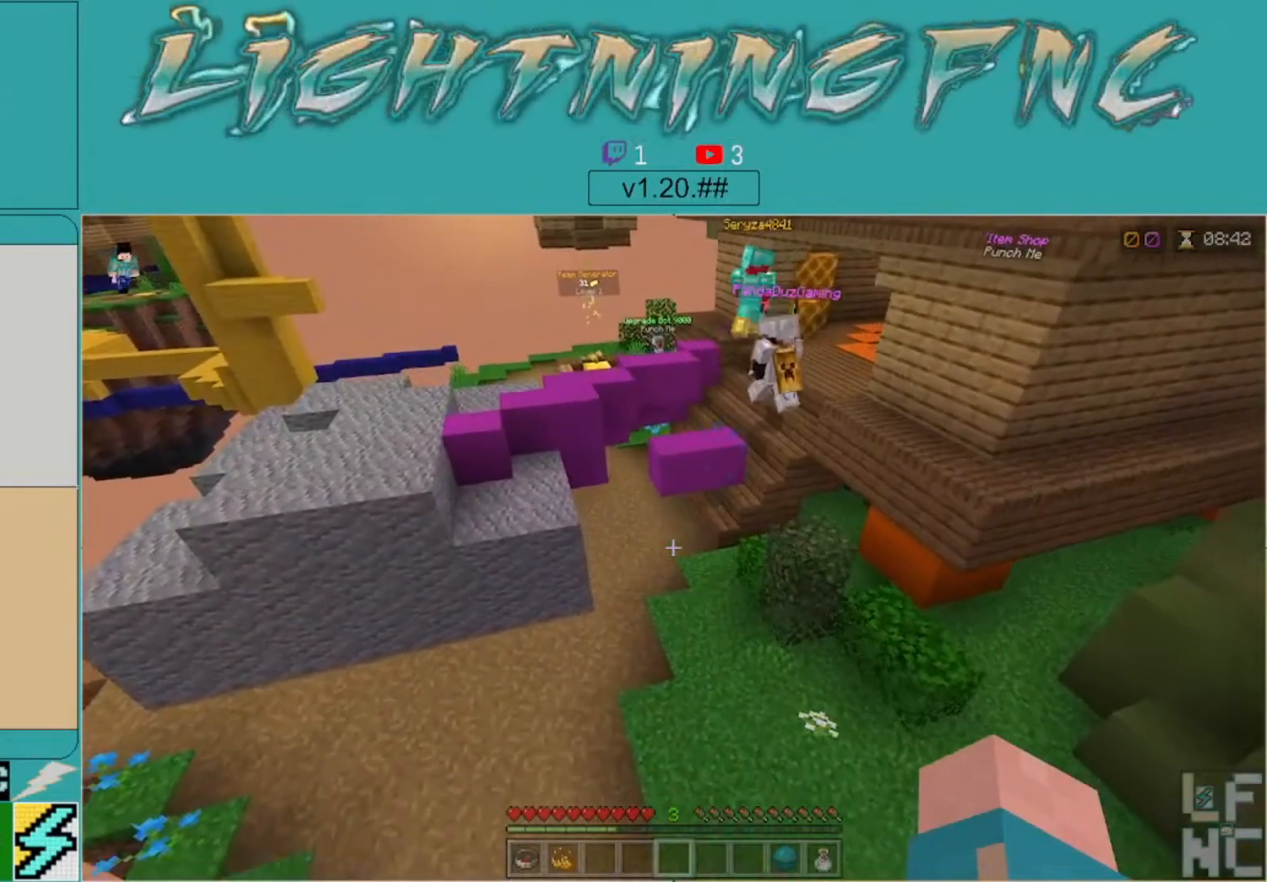
{"buttons": [], "left_stick": "up", "right_stick": "center", "events": [[233, "left_stick", "up"]]}
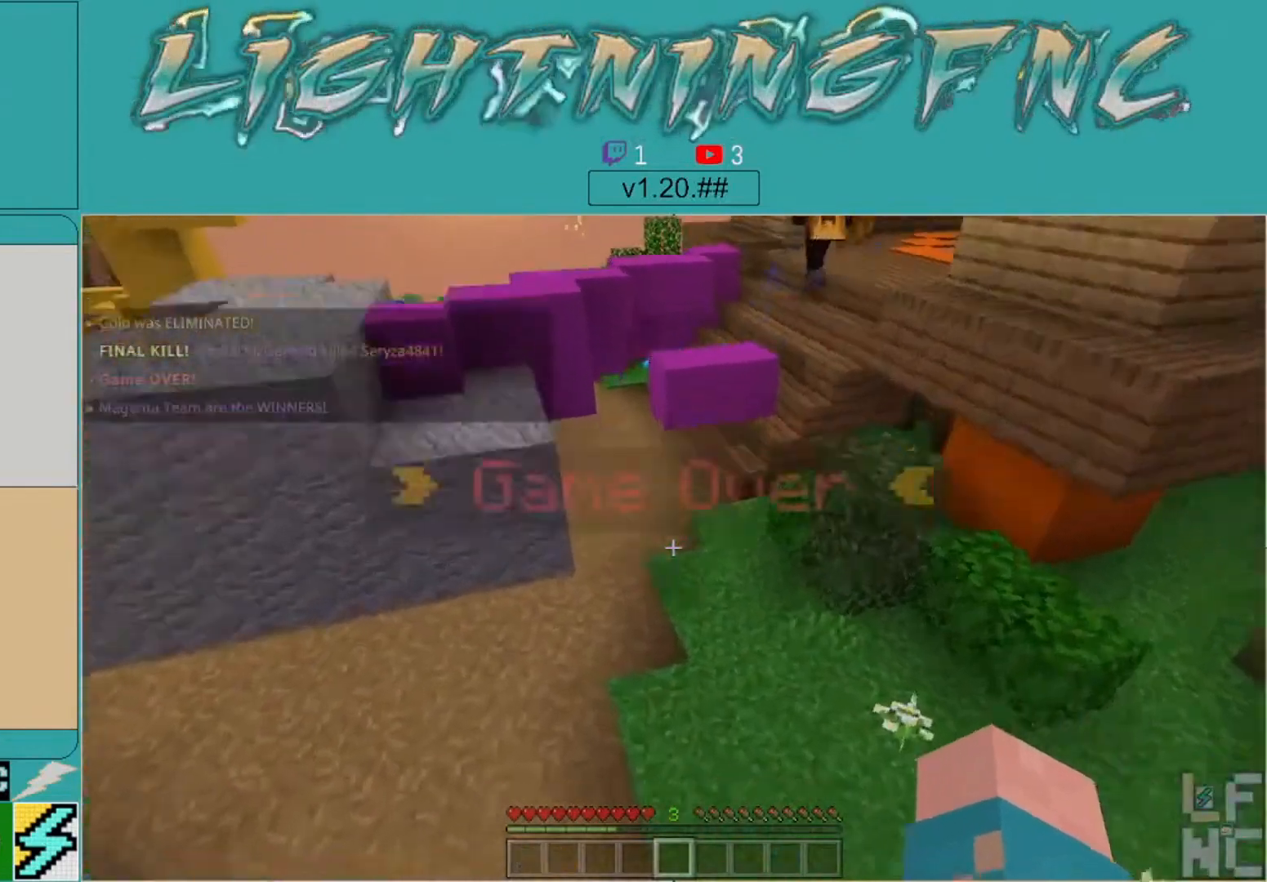
{"buttons": [], "left_stick": "center", "right_stick": "center", "events": [[67, "left_stick", "center"], [167, "right_stick", "up-left"], [500, "right_stick", "center"]]}
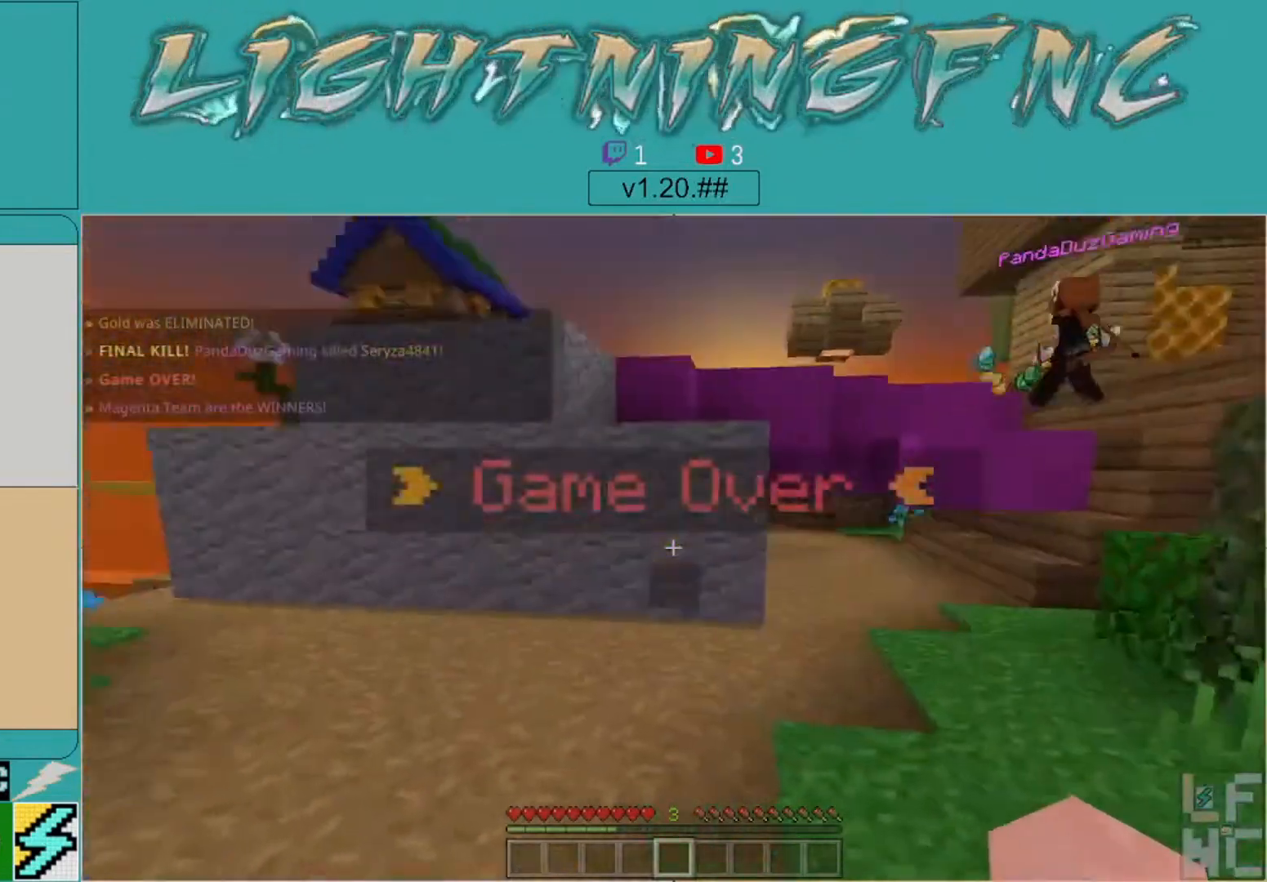
{"buttons": [], "left_stick": "center", "right_stick": "center", "events": [[133, "right_stick", "up-right"], [433, "right_stick", "center"]]}
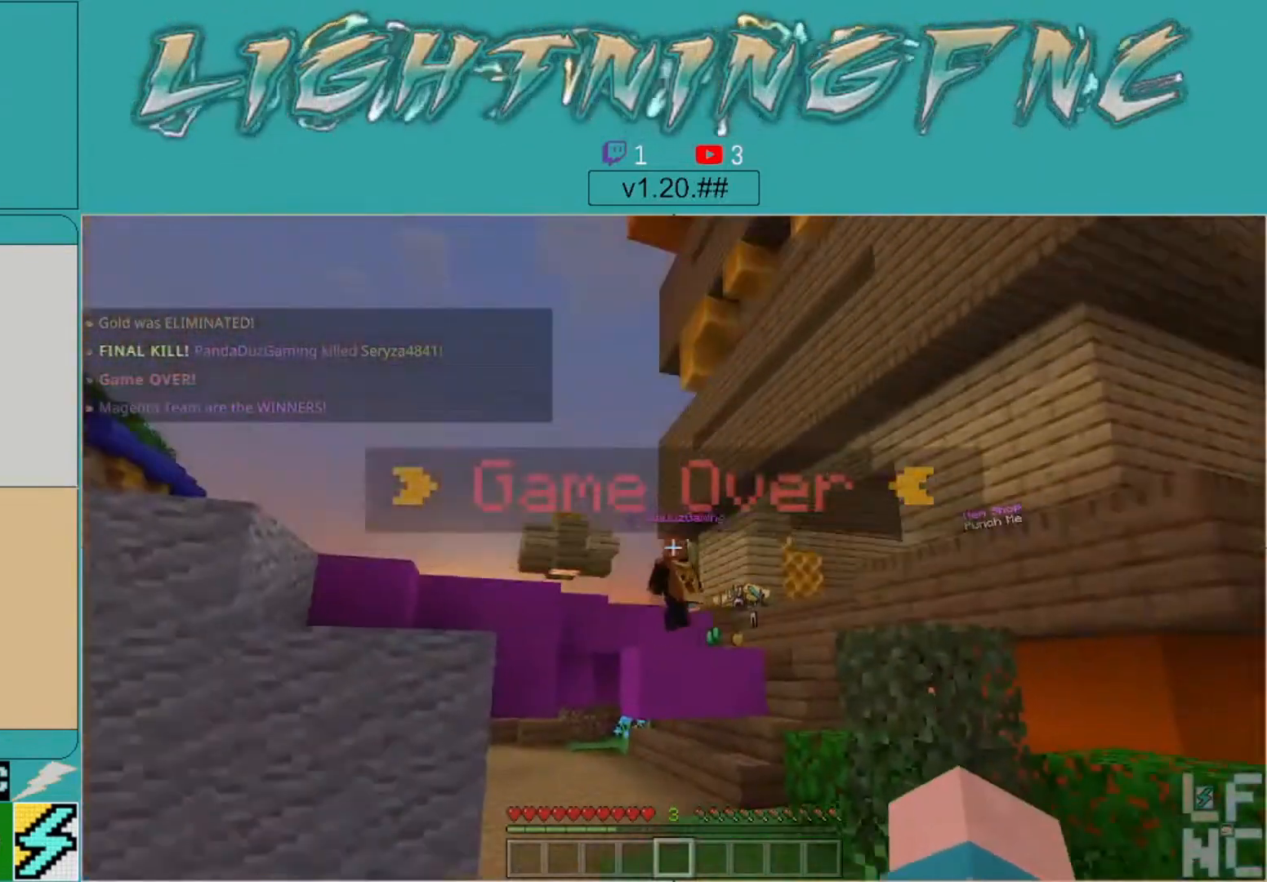
{"buttons": ["A"], "left_stick": "up-right", "right_stick": "center", "events": [[100, "left_stick", "up-right"], [400, "A", "down"]]}
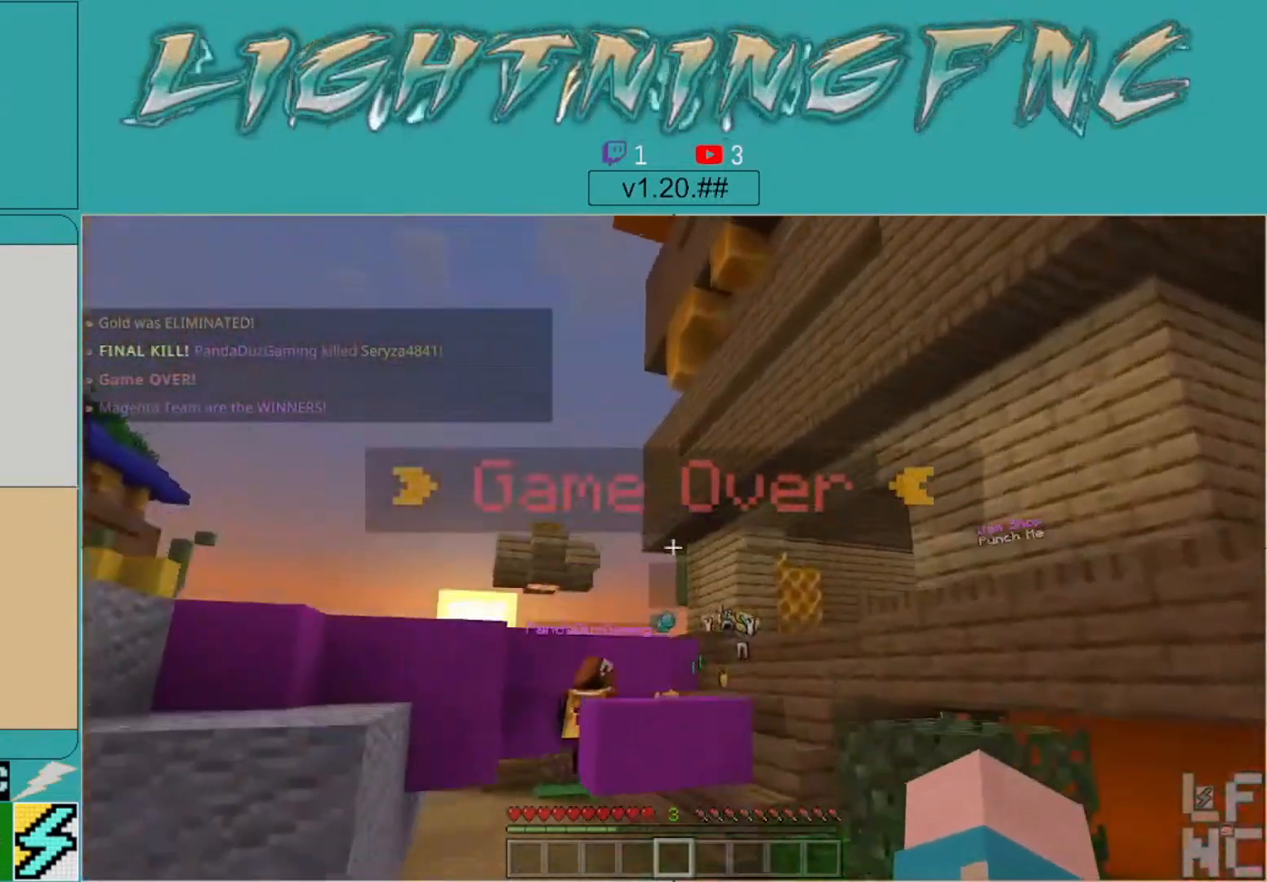
{"buttons": [], "left_stick": "center", "right_stick": "center", "events": [[33, "A", "up"], [100, "A", "down"], [100, "left_stick", "center"], [233, "A", "up"], [300, "A", "down"], [500, "A", "up"]]}
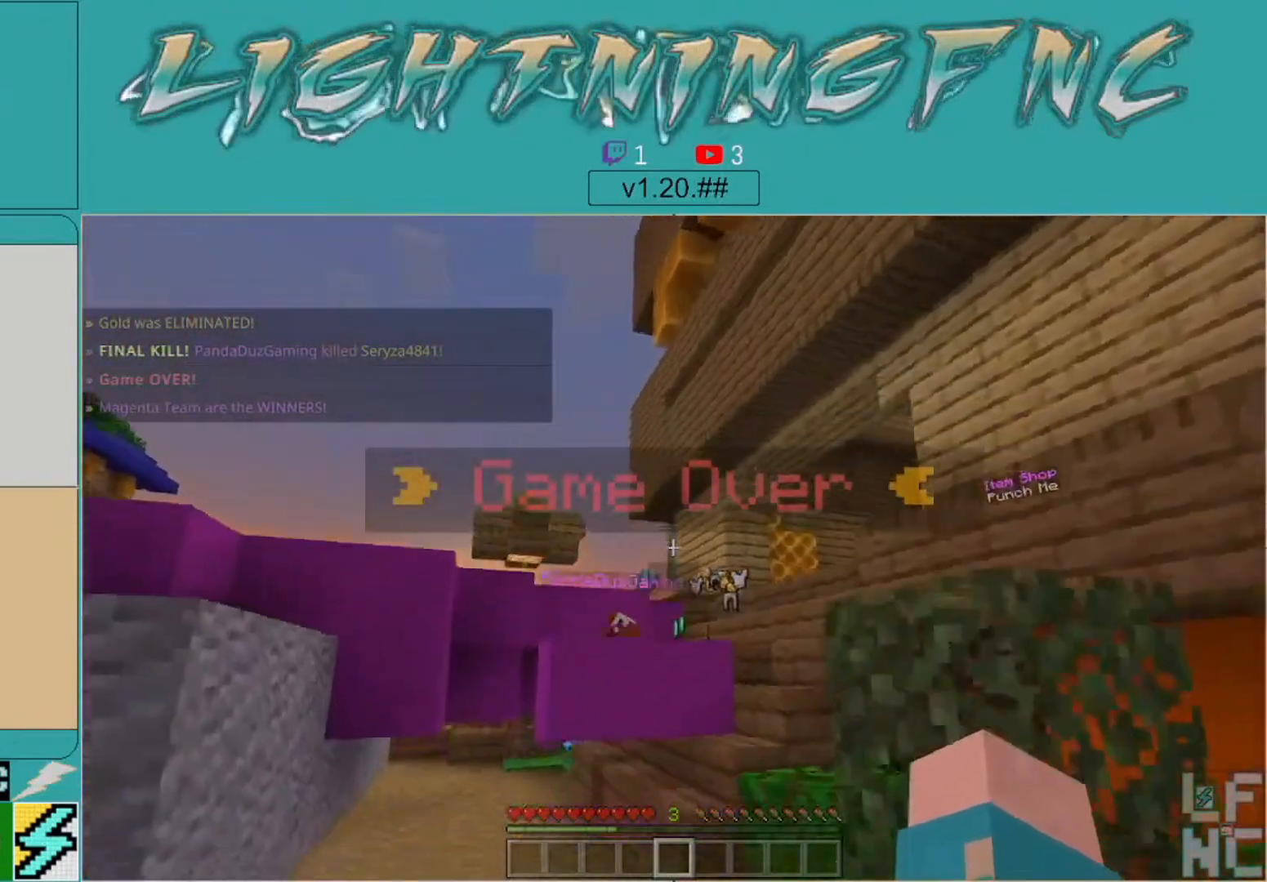
{"buttons": [], "left_stick": "center", "right_stick": "center", "events": []}
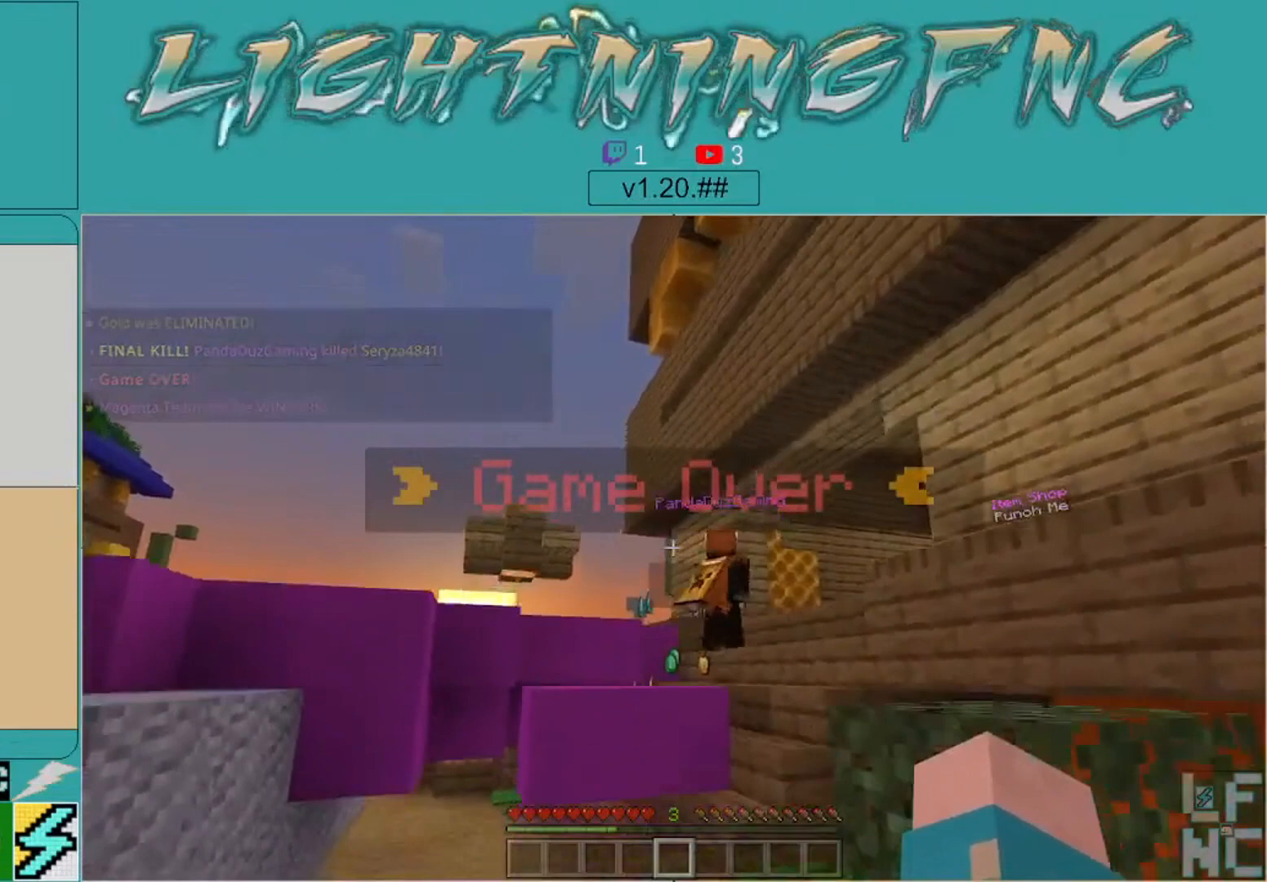
{"buttons": [], "left_stick": "center", "right_stick": "center", "events": []}
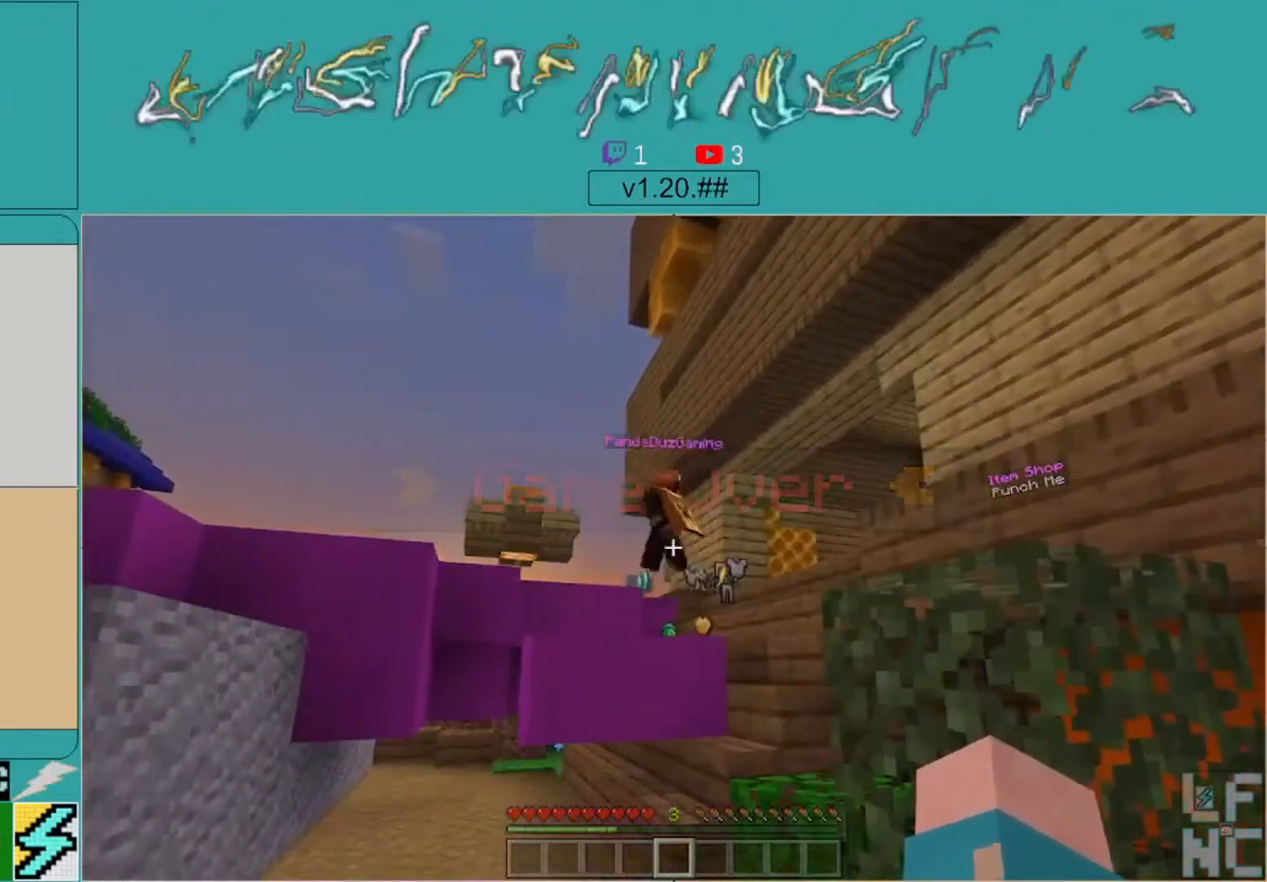
{"buttons": [], "left_stick": "center", "right_stick": "center", "events": []}
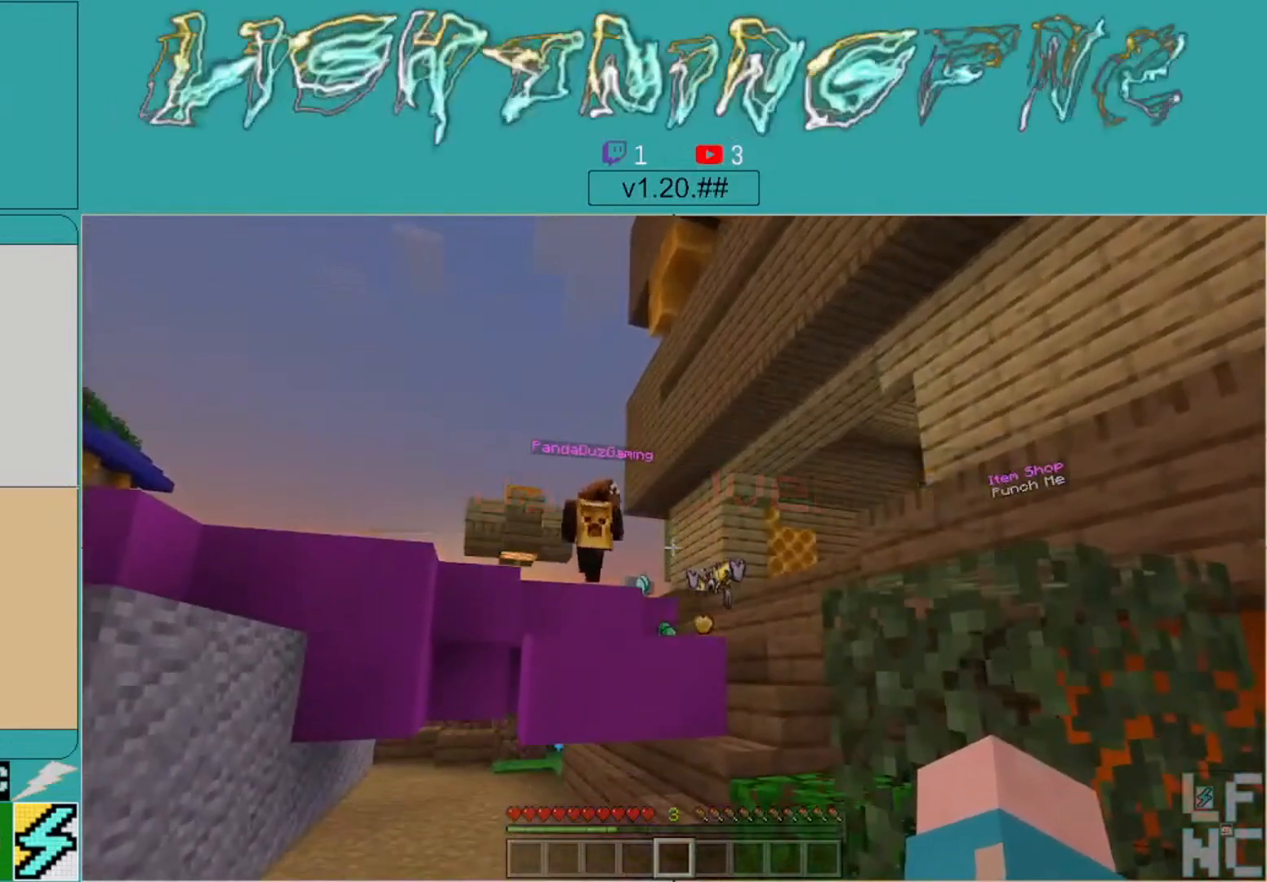
{"buttons": [], "left_stick": "center", "right_stick": "center", "events": []}
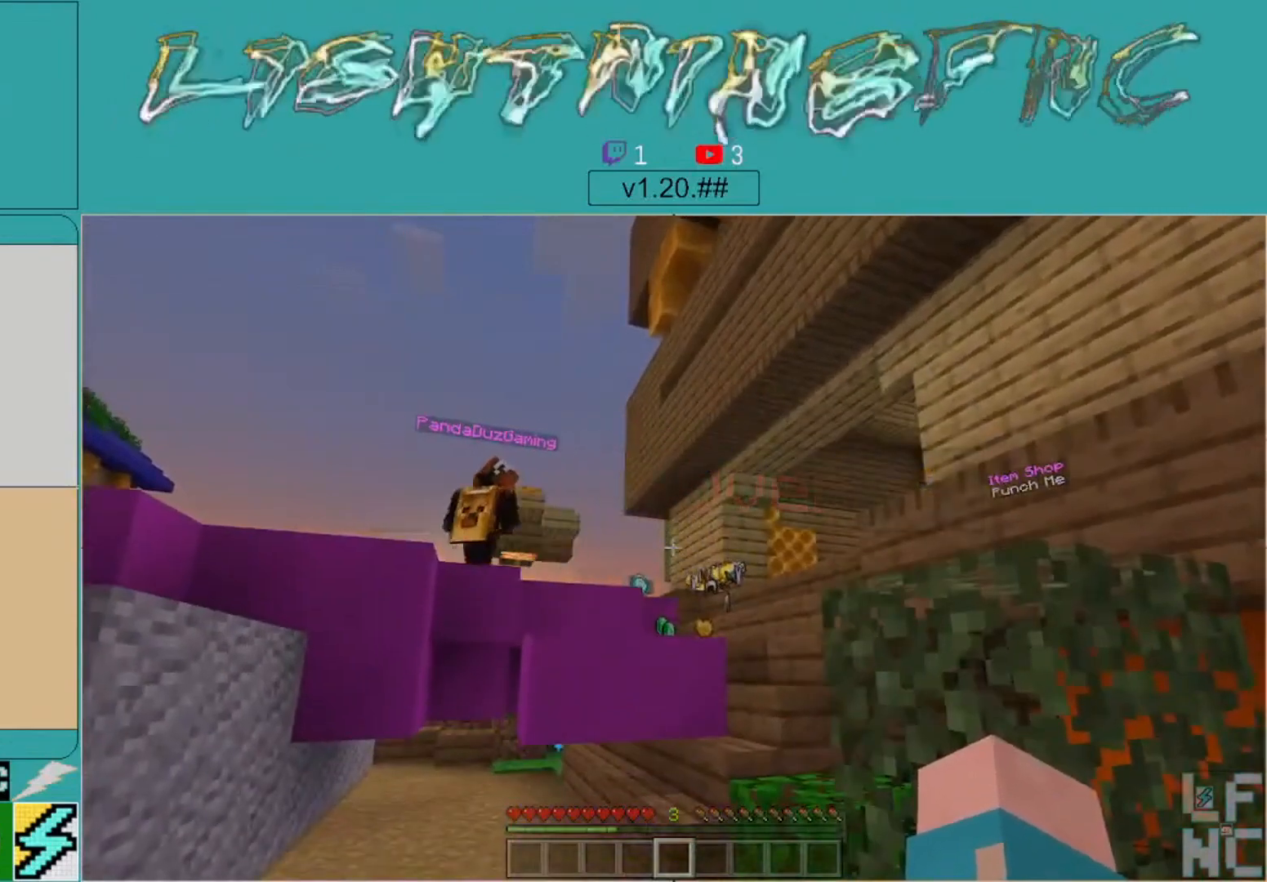
{"buttons": [], "left_stick": "center", "right_stick": "center", "events": []}
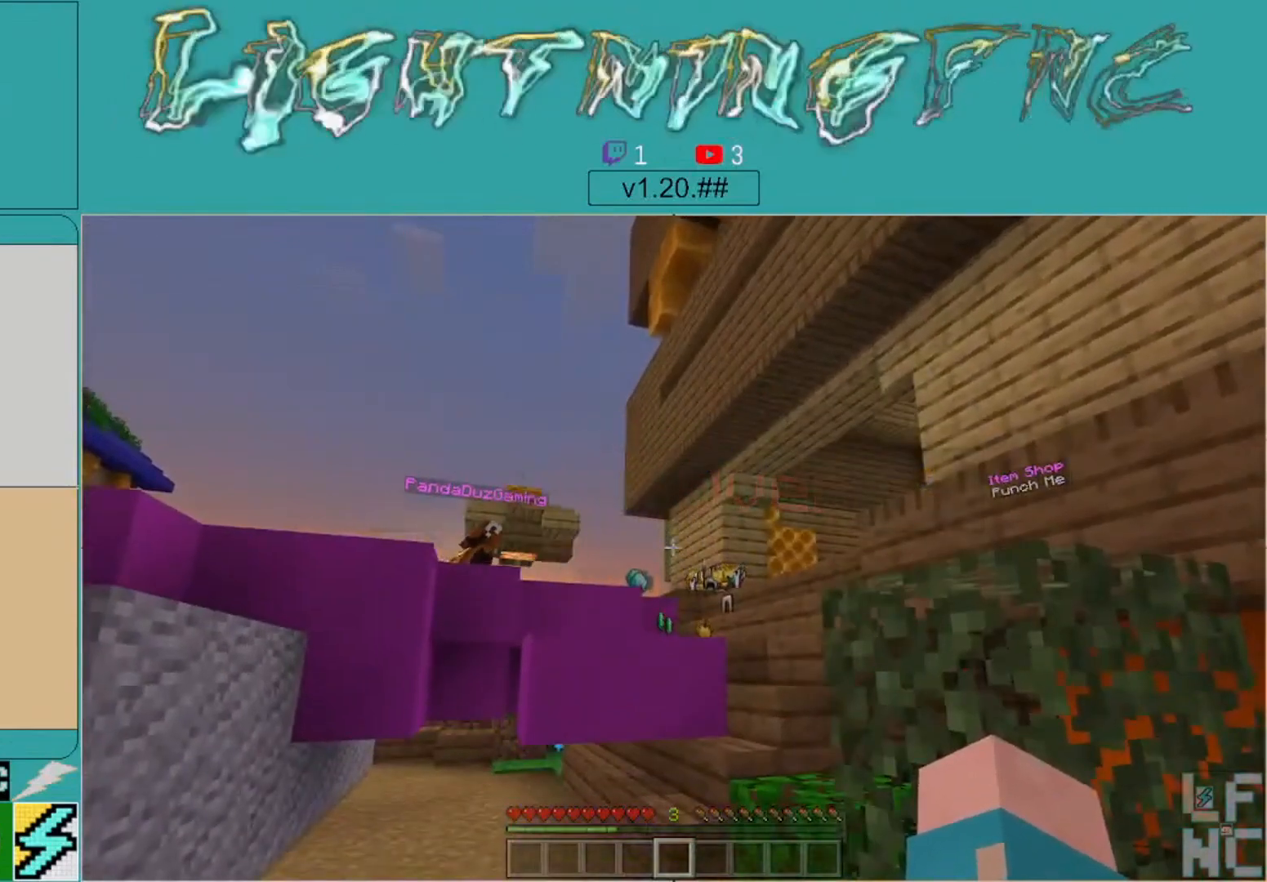
{"buttons": [], "left_stick": "center", "right_stick": "center", "events": []}
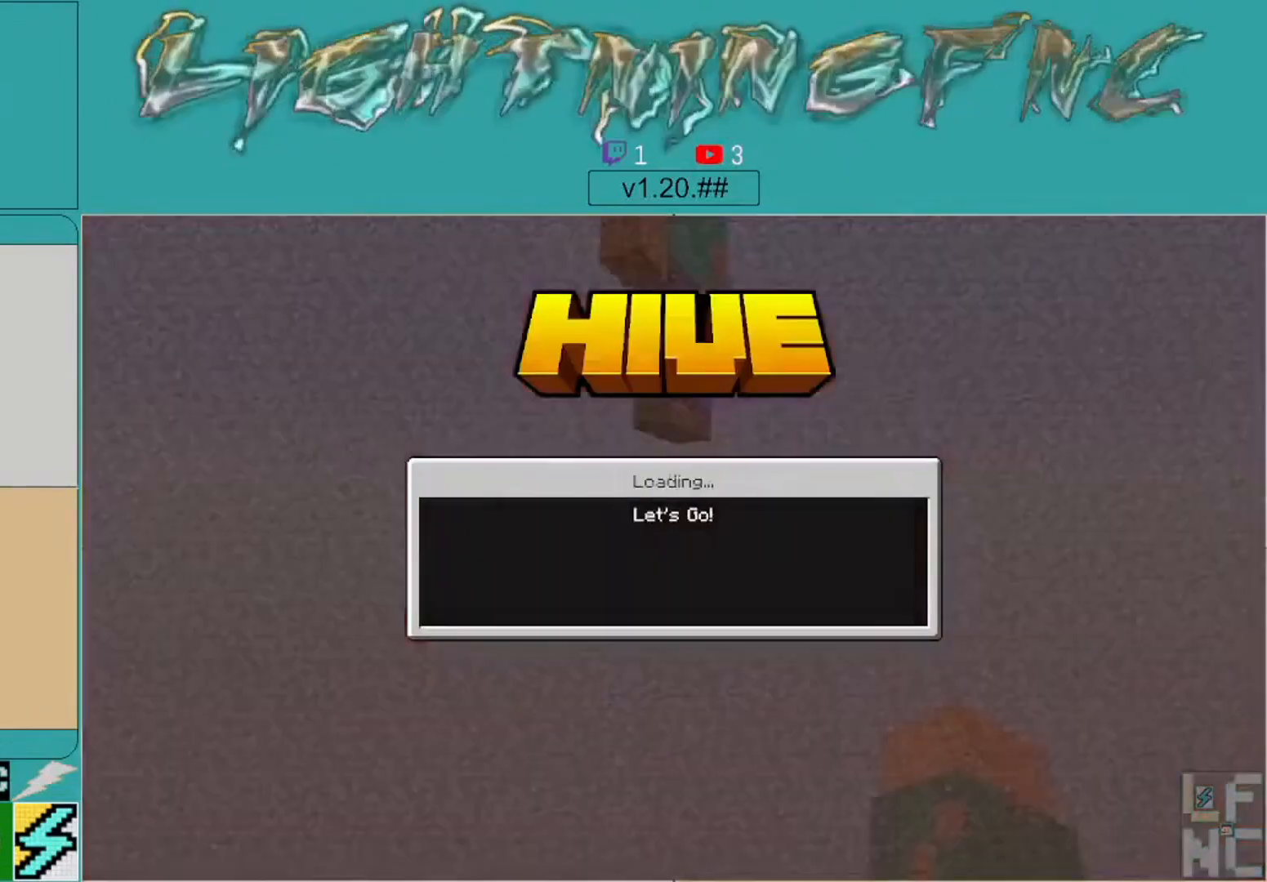
{"buttons": [], "left_stick": "down", "right_stick": "center", "events": [[400, "left_stick", "down"]]}
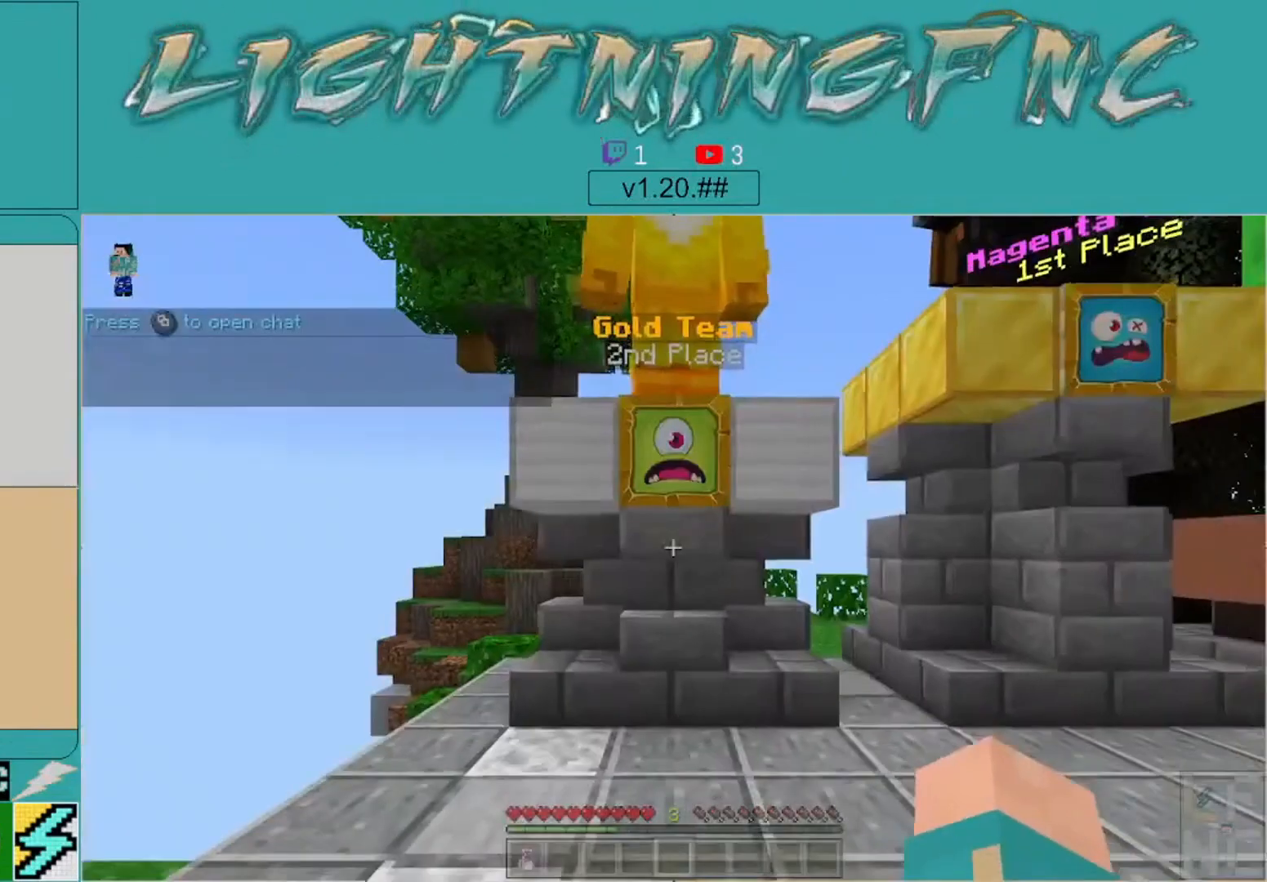
{"buttons": [], "left_stick": "right", "right_stick": "center", "events": [[100, "left_stick", "down-right"], [100, "right_stick", "up"], [200, "left_stick", "right"], [333, "right_stick", "center"]]}
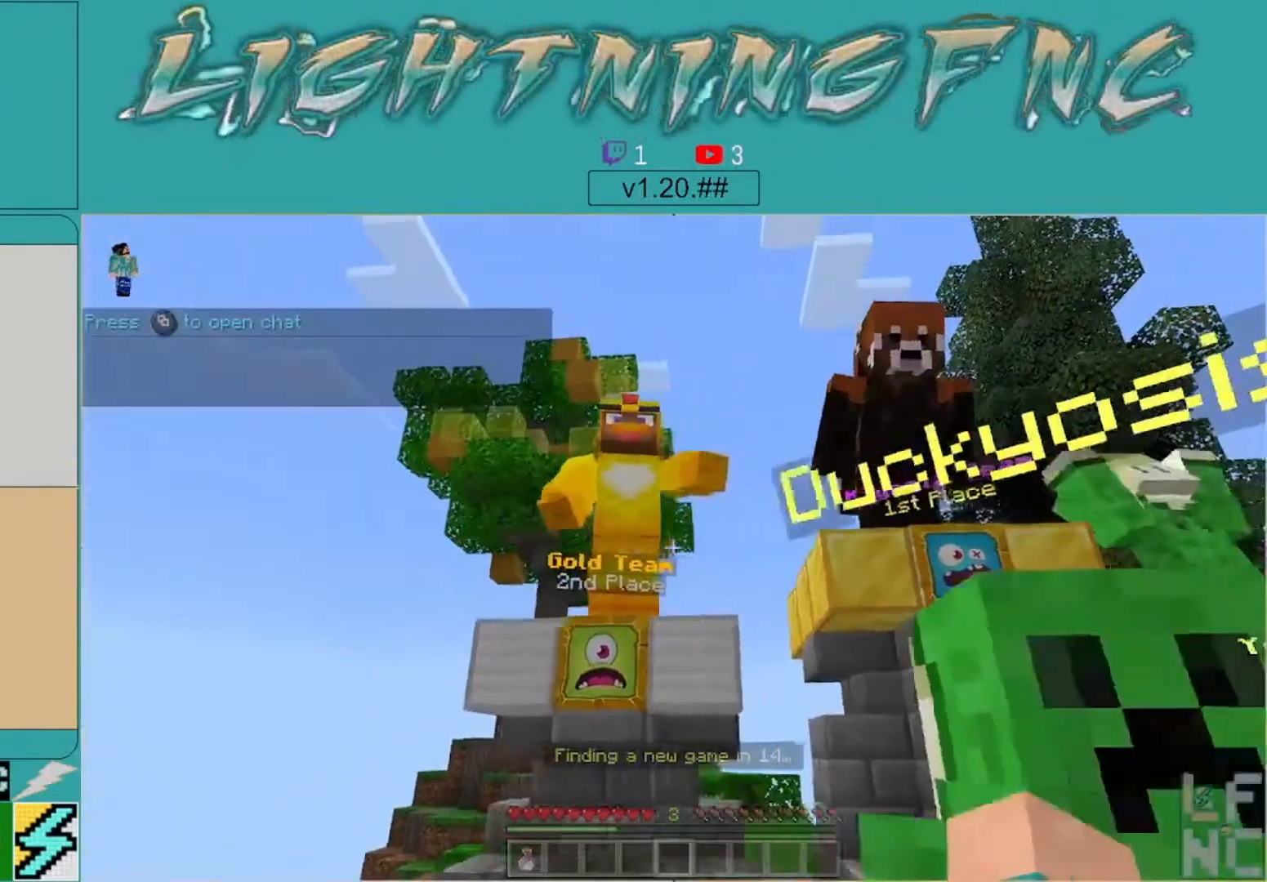
{"buttons": [], "left_stick": "right", "right_stick": "center", "events": [[133, "right_stick", "right"], [300, "right_stick", "center"]]}
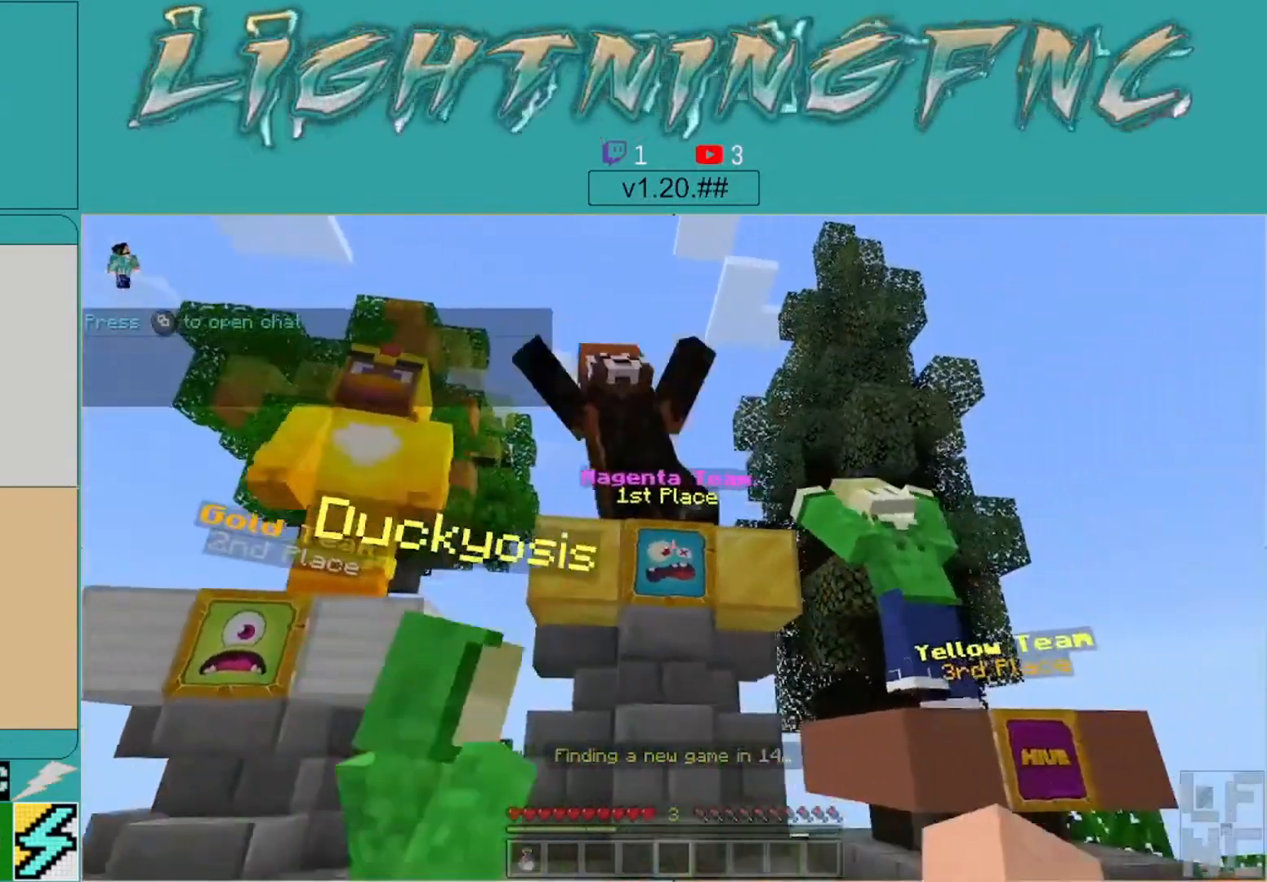
{"buttons": [], "left_stick": "down", "right_stick": "center", "events": [[100, "right_stick", "left"], [367, "left_stick", "down-right"], [500, "left_stick", "down"], [500, "right_stick", "center"]]}
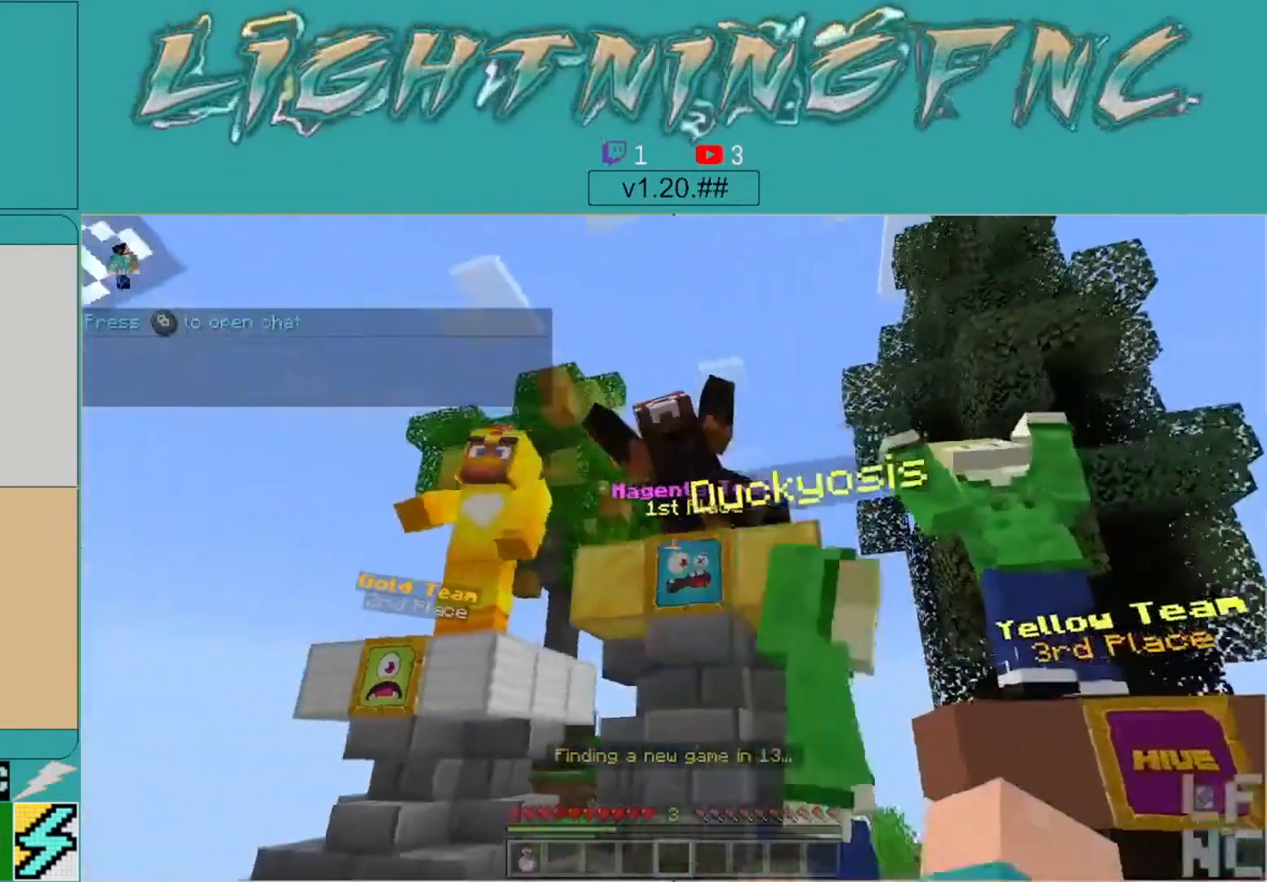
{"buttons": [], "left_stick": "center", "right_stick": "center", "events": [[333, "left_stick", "center"]]}
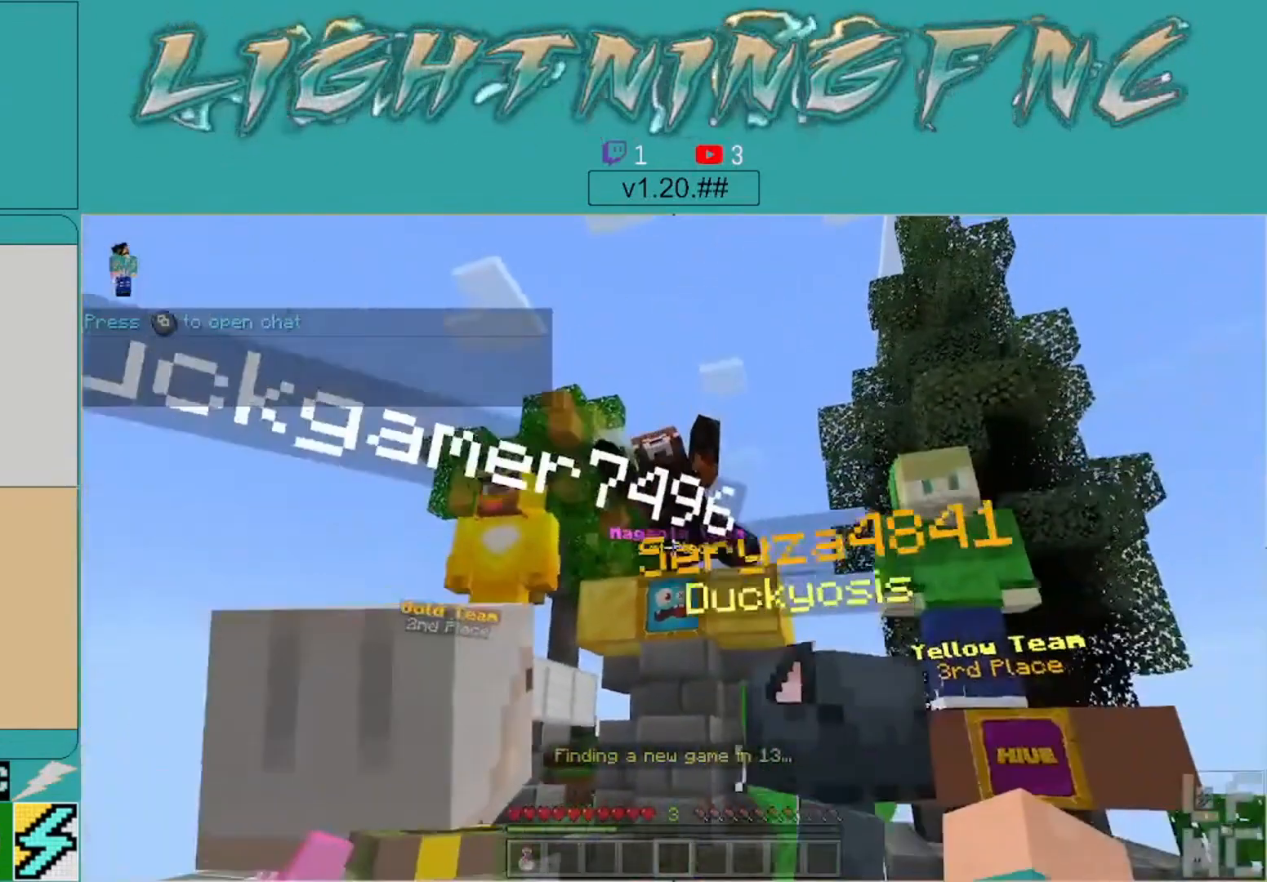
{"buttons": [], "left_stick": "center", "right_stick": "center", "events": []}
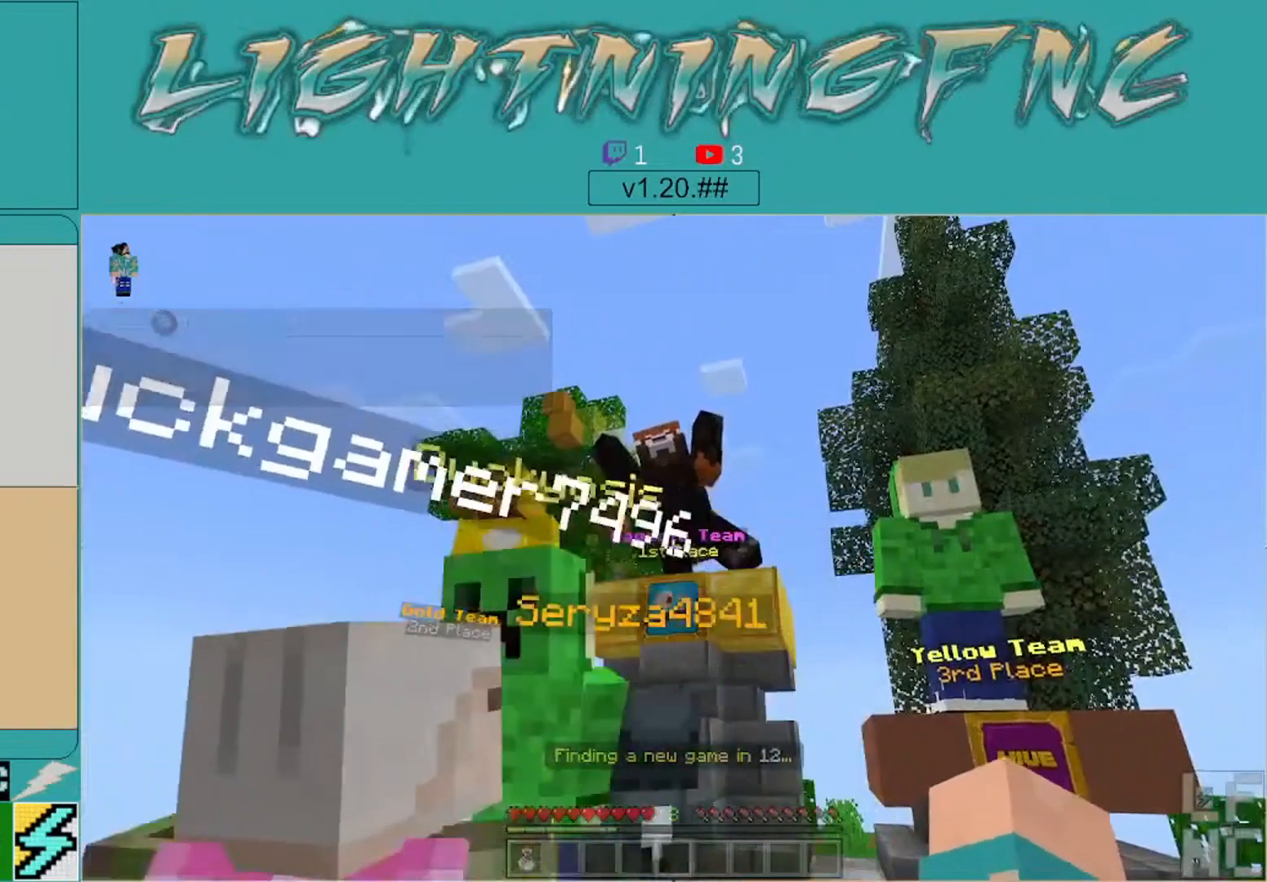
{"buttons": [], "left_stick": "center", "right_stick": "center", "events": []}
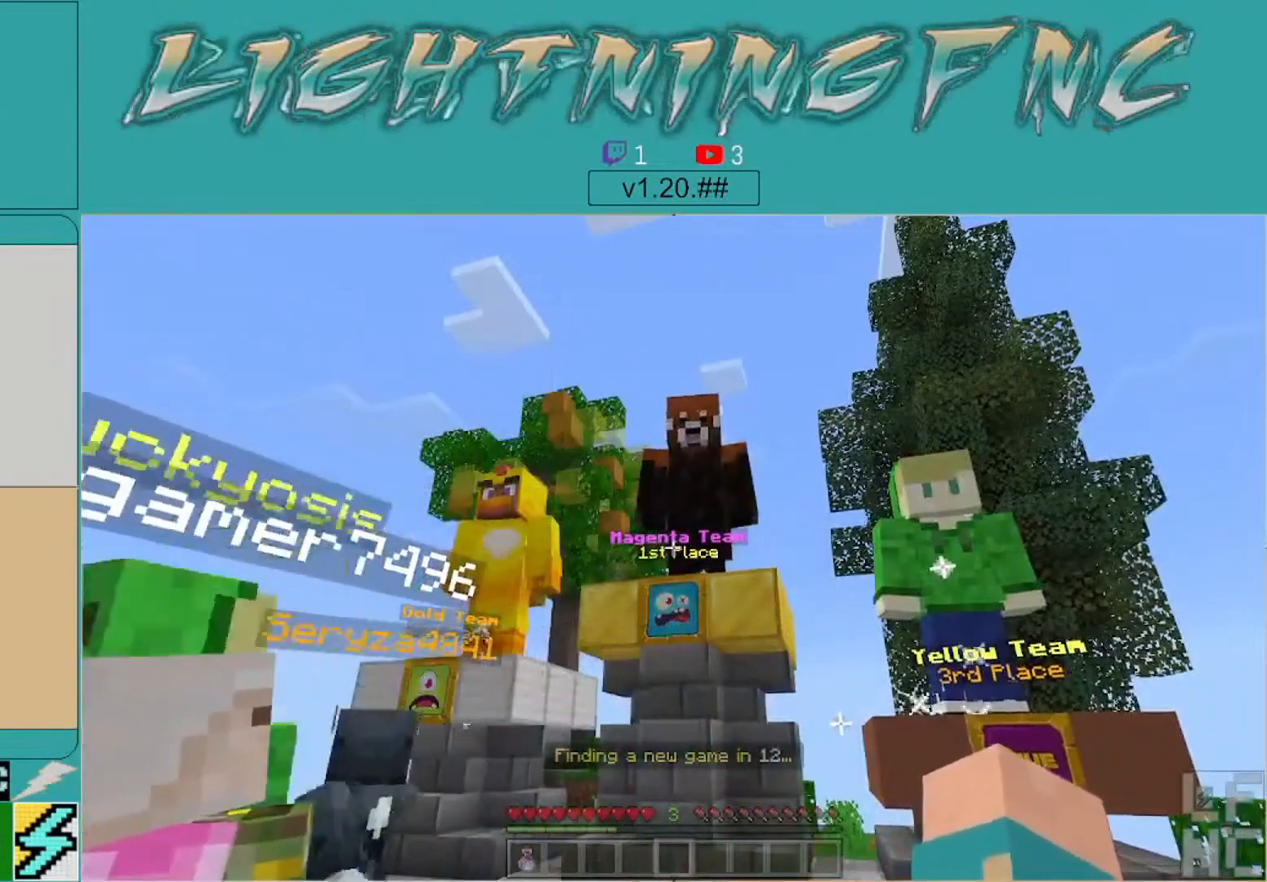
{"buttons": [], "left_stick": "center", "right_stick": "center", "events": [[133, "left_stick", "down"], [367, "left_stick", "center"]]}
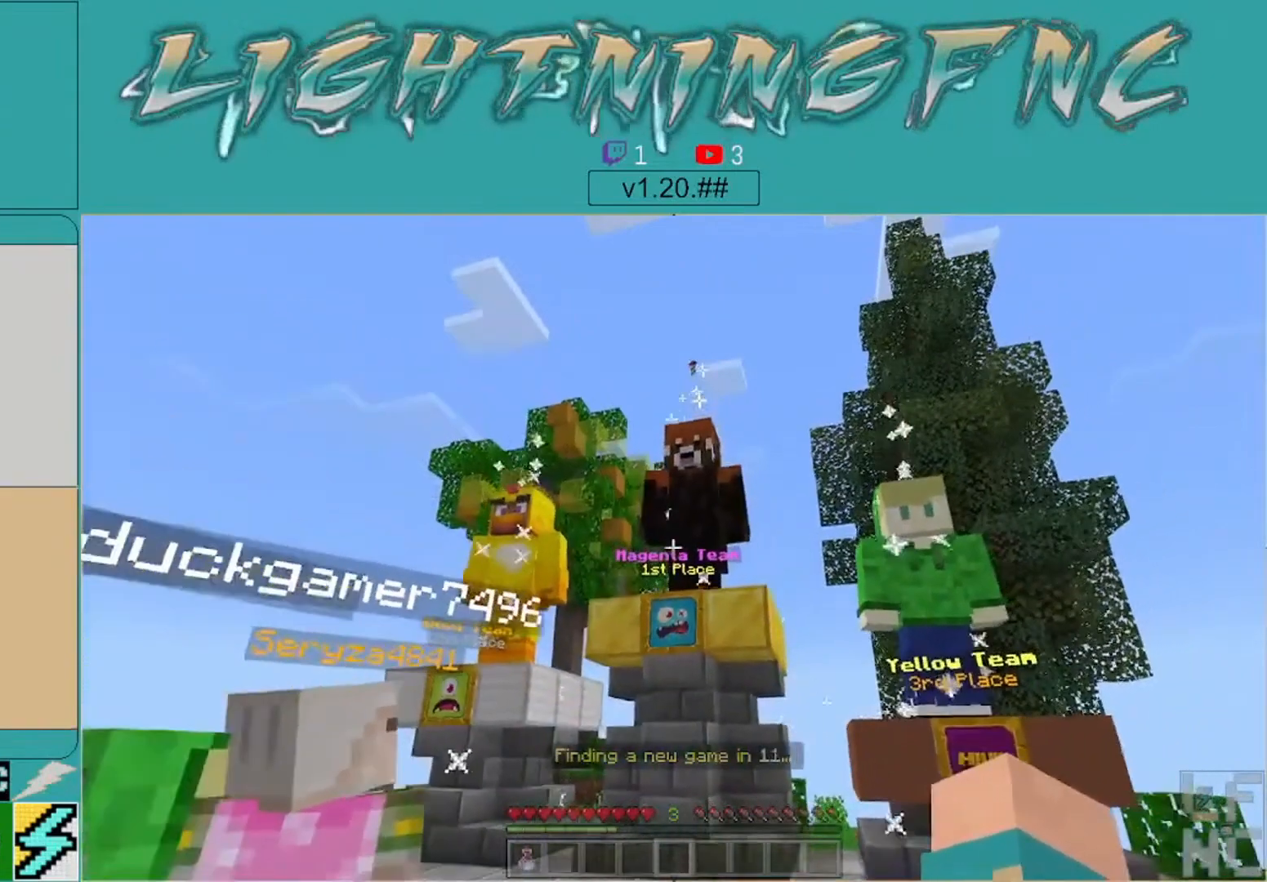
{"buttons": [], "left_stick": "center", "right_stick": "center", "events": [[367, "L1", "down"], [467, "L1", "up"]]}
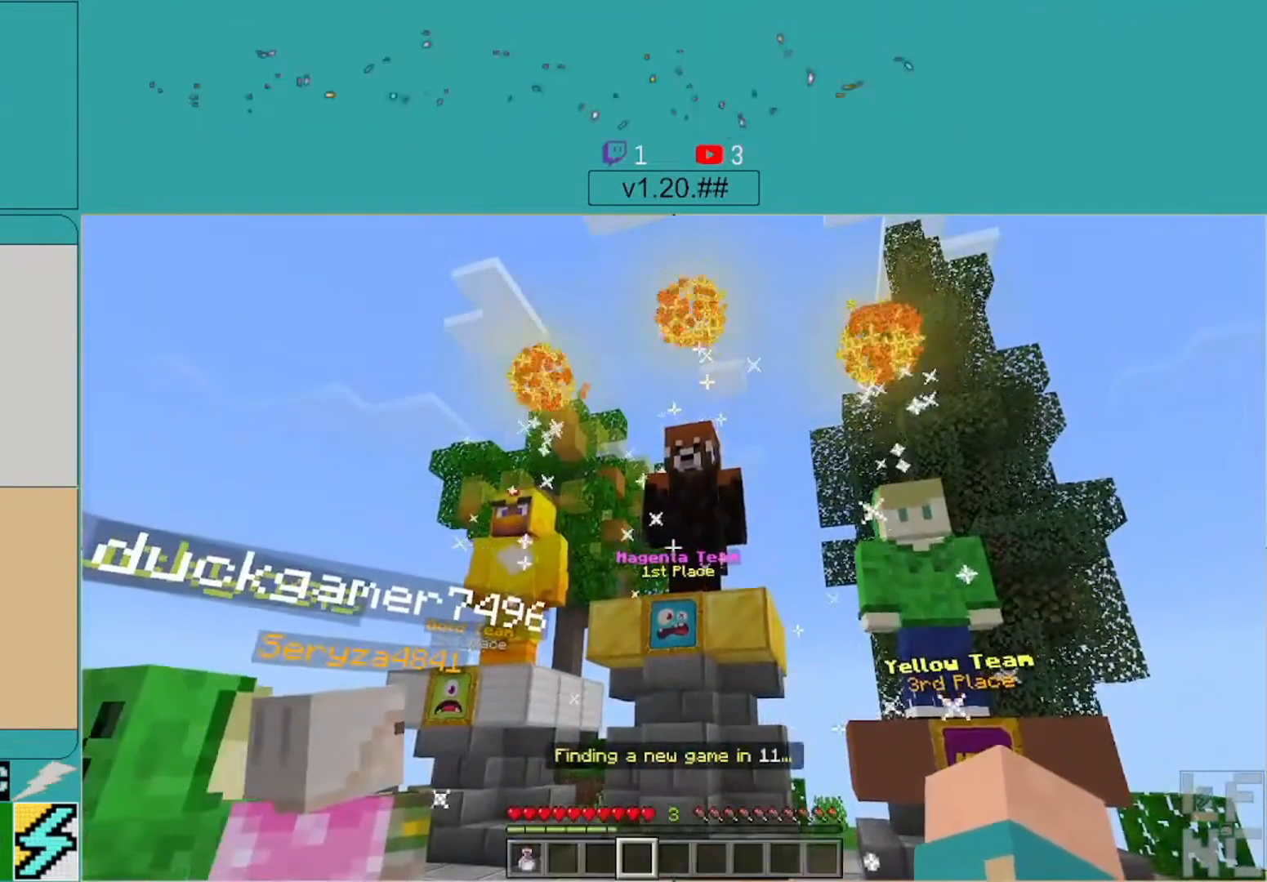
{"buttons": [], "left_stick": "center", "right_stick": "center", "events": [[33, "L1", "down"], [133, "L1", "up"], [200, "L1", "down"], [267, "L1", "up"], [367, "L1", "down"], [467, "L1", "up"]]}
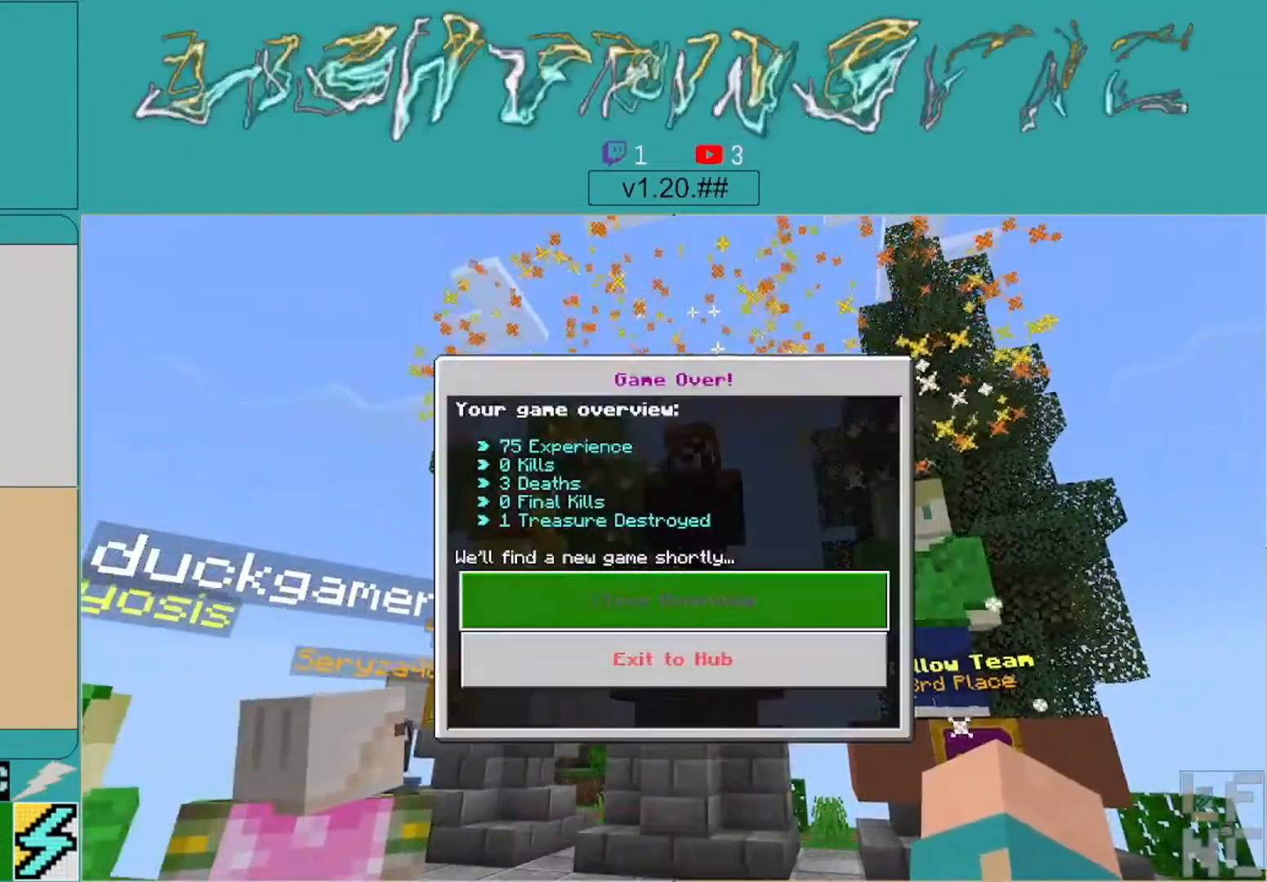
{"buttons": [], "left_stick": "center", "right_stick": "center", "events": []}
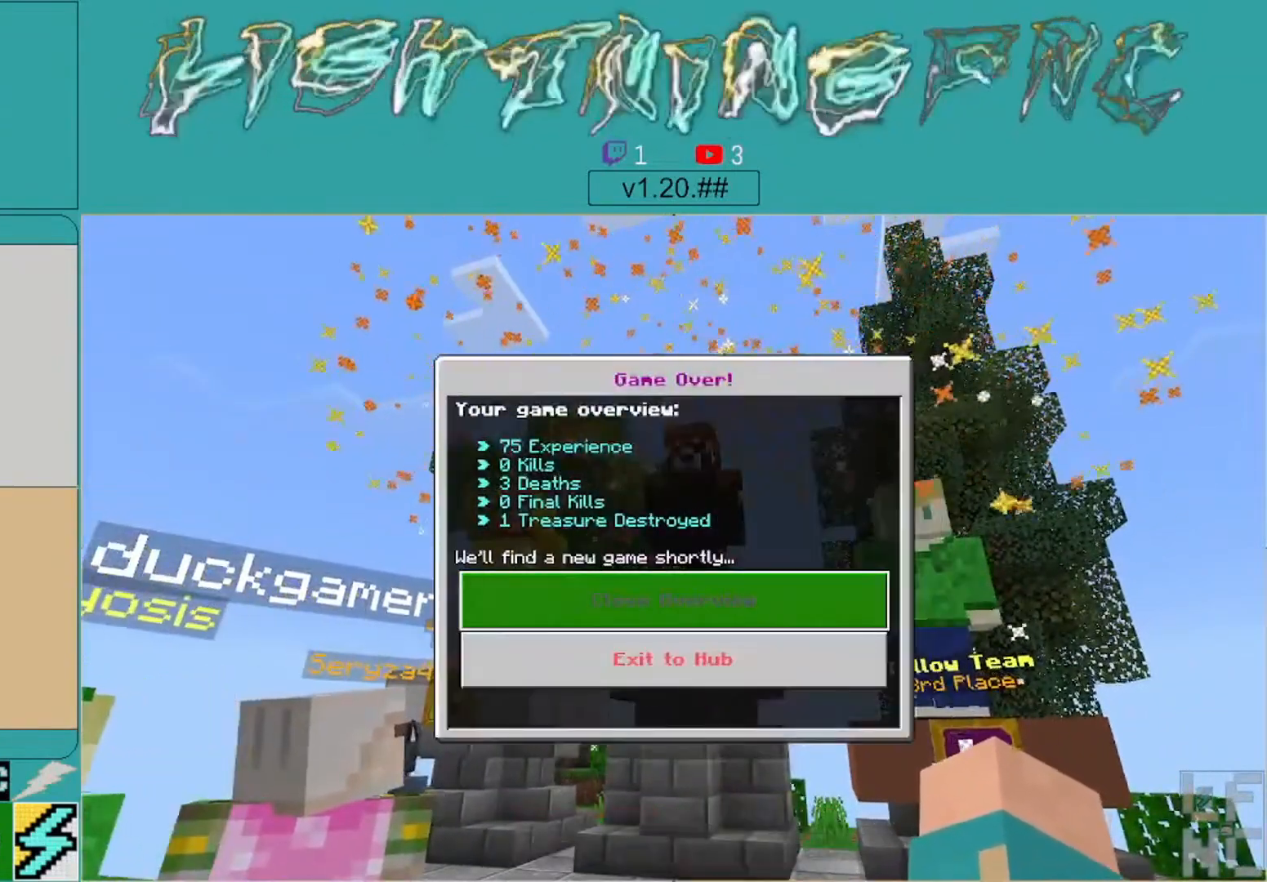
{"buttons": [], "left_stick": "center", "right_stick": "center", "events": [[233, "B", "down"], [400, "B", "up"]]}
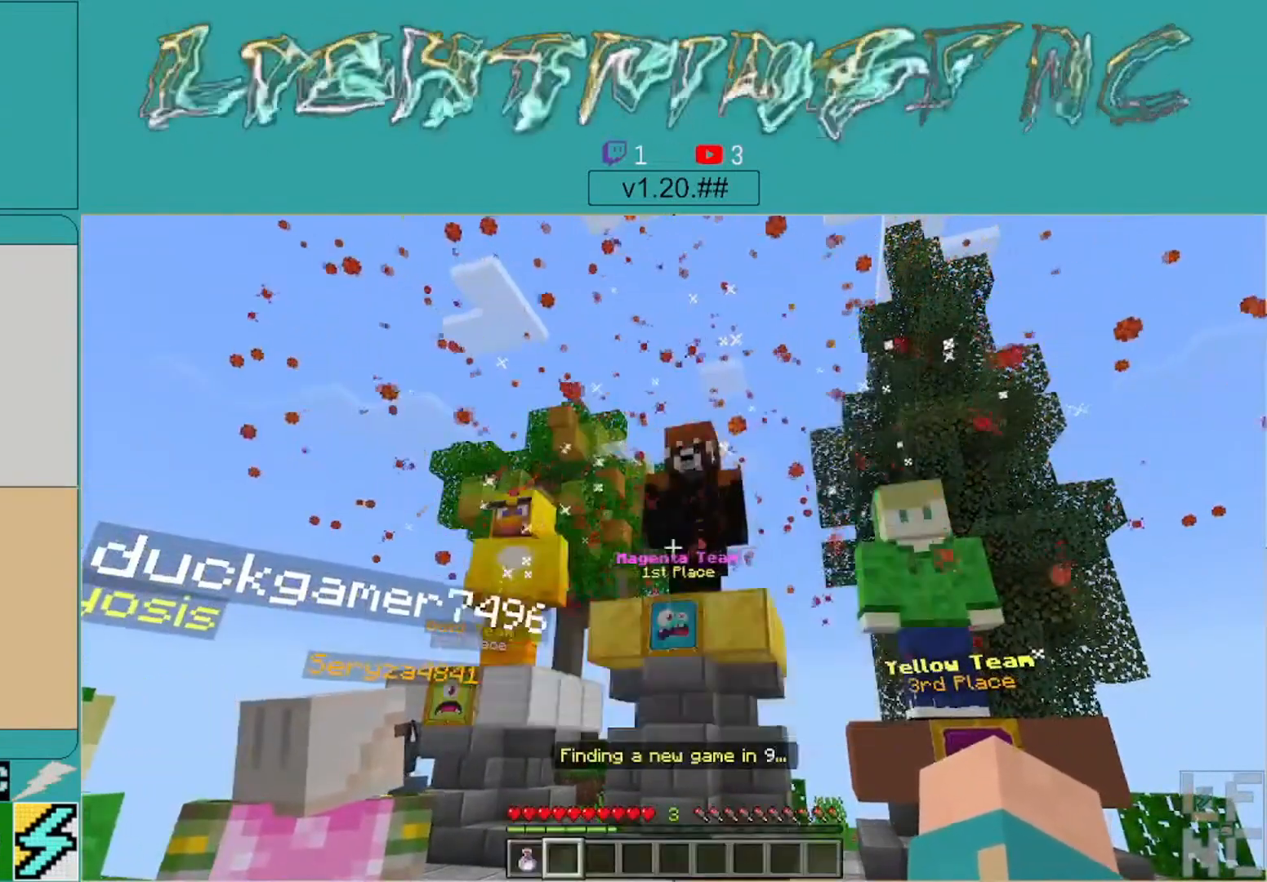
{"buttons": ["L2"], "left_stick": "center", "right_stick": "center", "events": [[233, "L1", "down"], [367, "L1", "up"], [500, "L2", "down"]]}
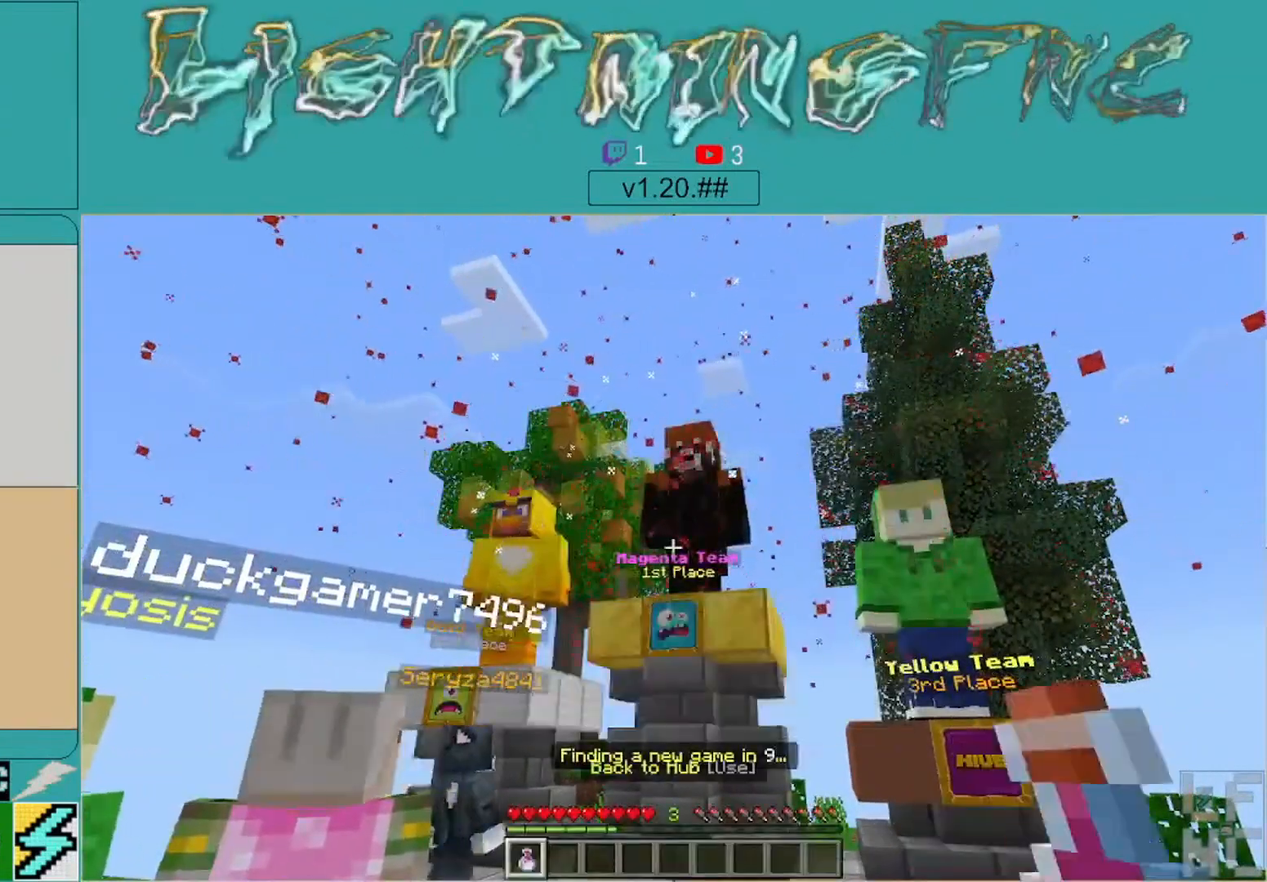
{"buttons": [], "left_stick": "center", "right_stick": "center", "events": [[167, "L2", "up"]]}
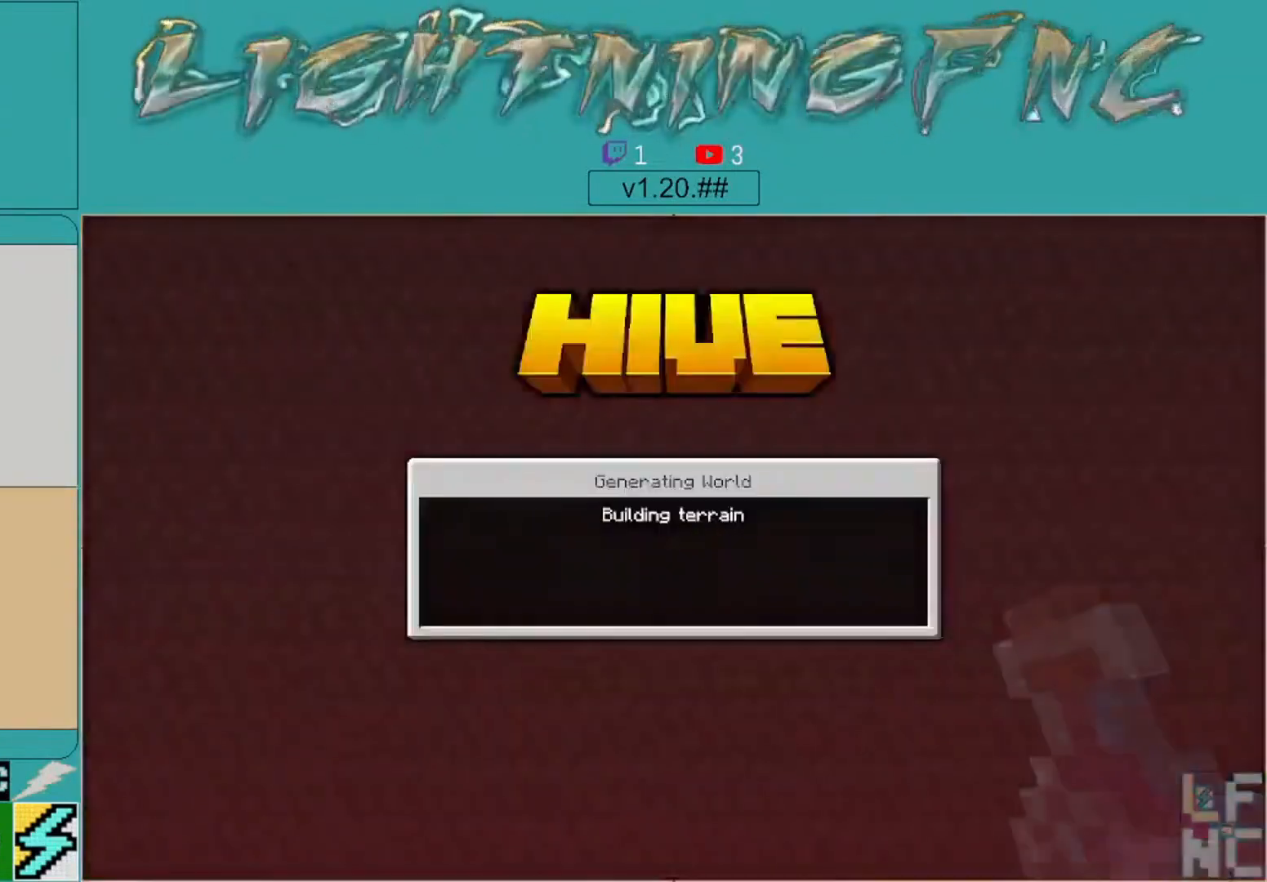
{"buttons": [], "left_stick": "center", "right_stick": "center", "events": []}
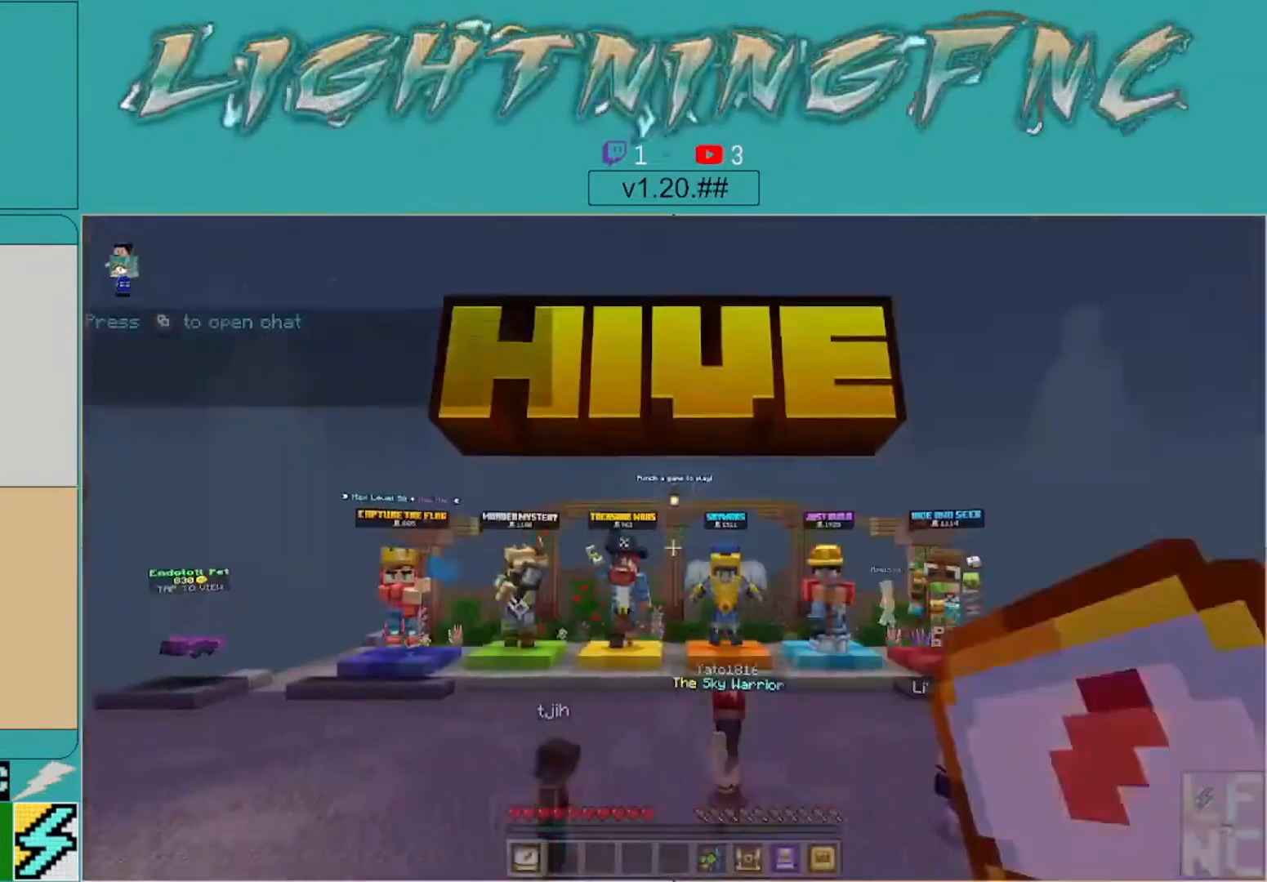
{"buttons": [], "left_stick": "center", "right_stick": "center", "events": [[33, "left_stick", "down"], [367, "left_stick", "center"]]}
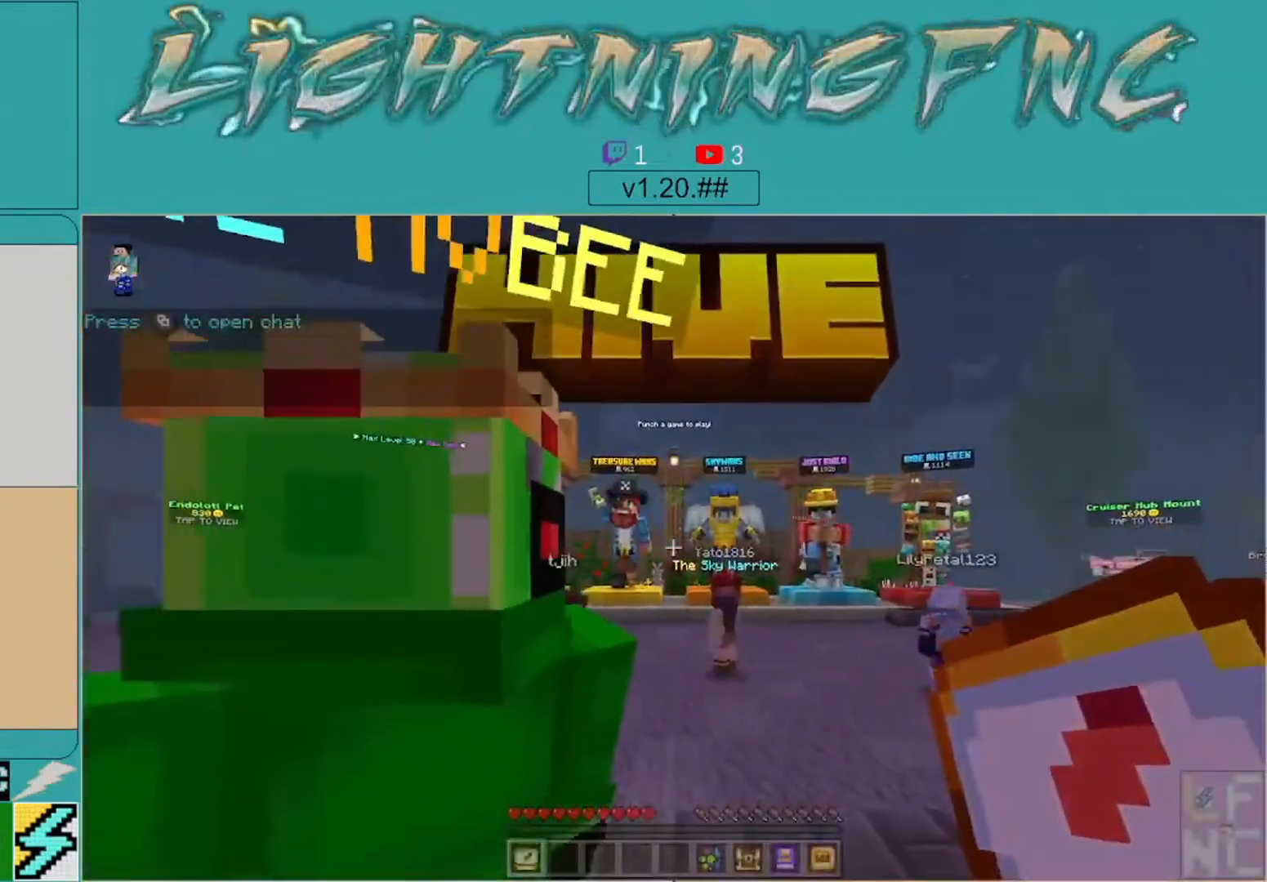
{"buttons": ["R1"], "left_stick": "center", "right_stick": "center", "events": [[233, "R1", "down"], [367, "R1", "up"], [467, "R1", "down"]]}
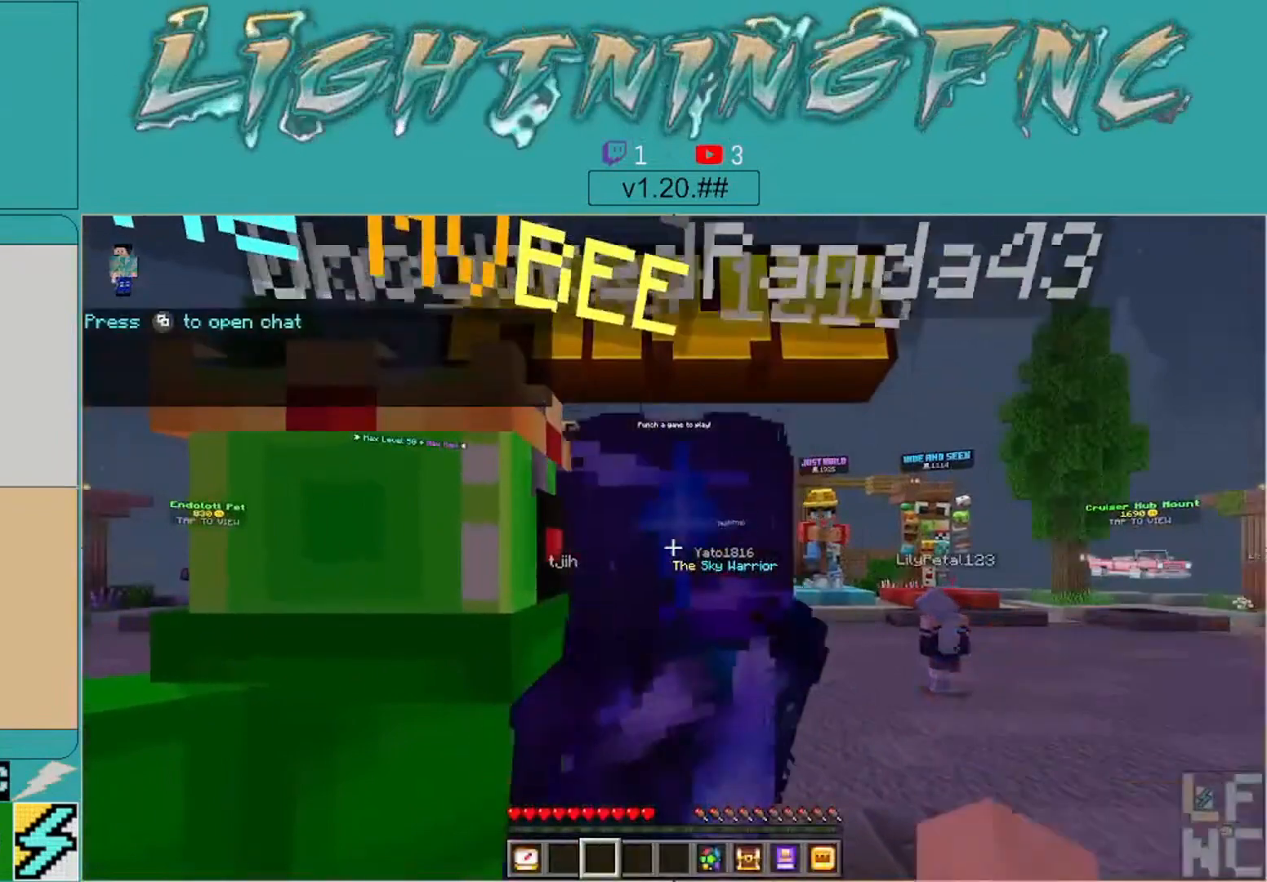
{"buttons": [], "left_stick": "center", "right_stick": "center", "events": [[67, "R1", "up"], [133, "R1", "down"], [233, "R1", "up"]]}